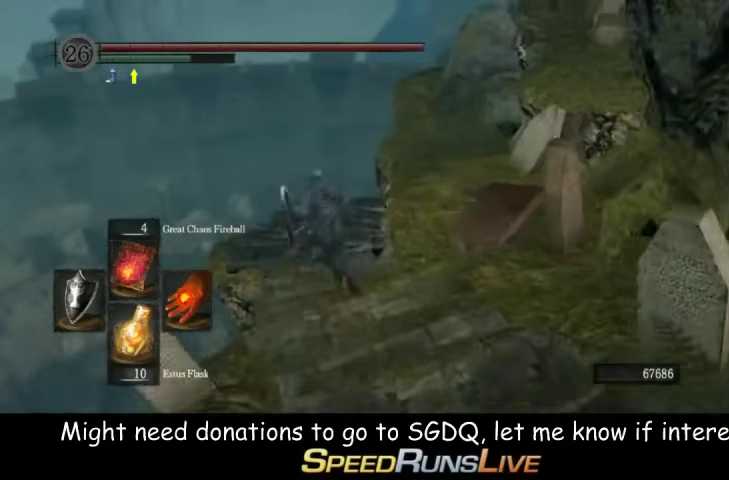
Gameplay with a controller (Xbox layout); each line is a JSON object with the inputs held at the frame after it. "events" lists button and stick changes between this image and that frame as [ms after this image, input, new state], when the widget could be followed in between. This overlay highlights the sticks when they move; stick clicks (L3 R3) are not distinguishable. Not read: L3 R3.
{"buttons": ["B"], "left_stick": "up", "right_stick": "center", "events": [[267, "right_stick", "down-right"], [333, "right_stick", "right"], [467, "right_stick", "center"]]}
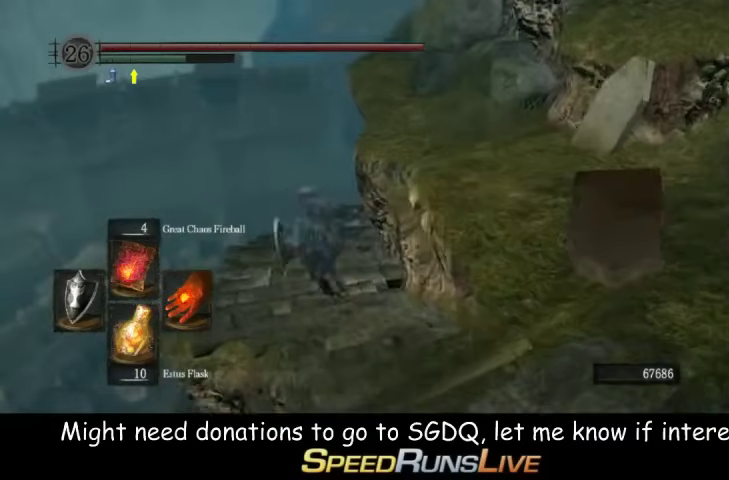
{"buttons": ["B"], "left_stick": "up", "right_stick": "center", "events": [[133, "right_stick", "down-right"], [267, "right_stick", "center"]]}
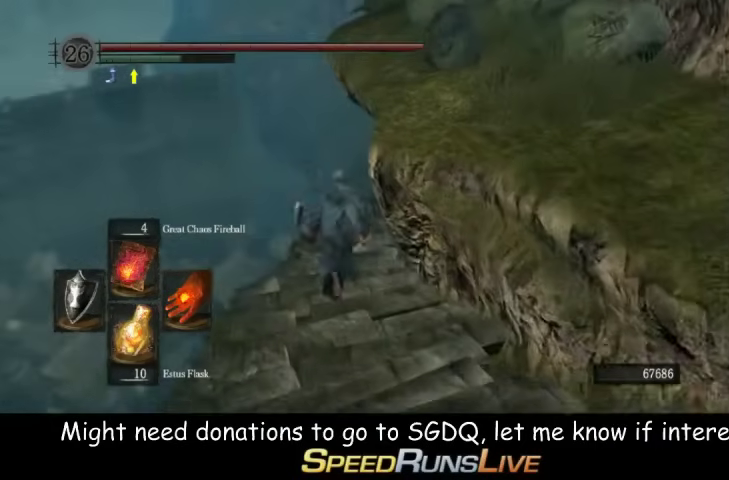
{"buttons": ["B"], "left_stick": "up", "right_stick": "center", "events": [[67, "right_stick", "down-right"], [133, "right_stick", "right"], [200, "right_stick", "center"], [400, "right_stick", "down-right"], [500, "right_stick", "center"]]}
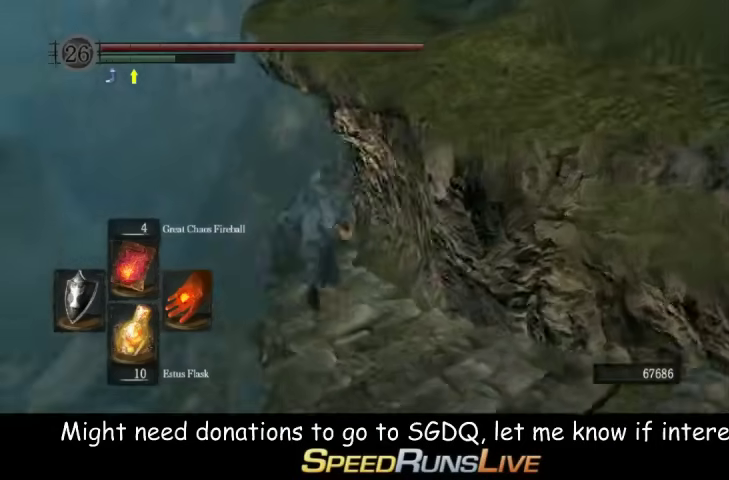
{"buttons": [], "left_stick": "up", "right_stick": "center", "events": [[333, "B", "up"]]}
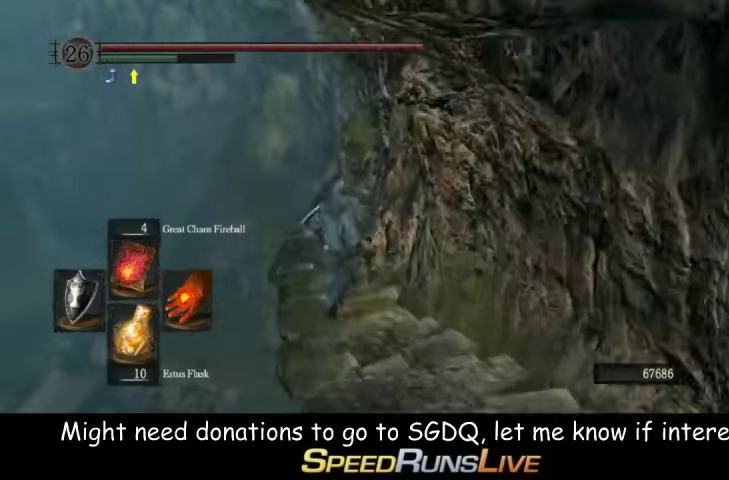
{"buttons": ["B"], "left_stick": "up", "right_stick": "center", "events": [[333, "B", "down"]]}
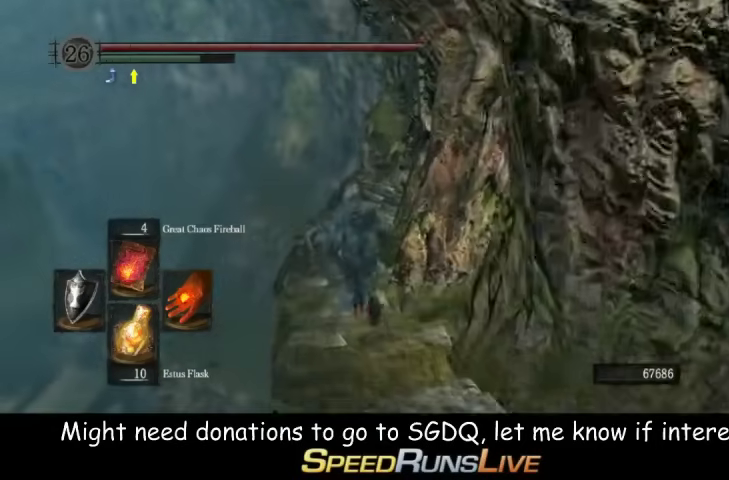
{"buttons": ["B"], "left_stick": "up", "right_stick": "down-right", "events": [[133, "right_stick", "down-right"], [200, "right_stick", "right"], [267, "right_stick", "center"], [500, "right_stick", "down-right"]]}
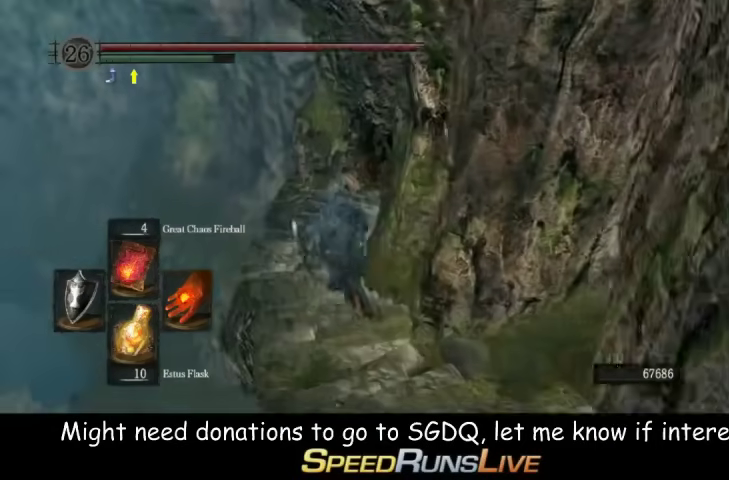
{"buttons": ["B"], "left_stick": "up", "right_stick": "center", "events": [[67, "right_stick", "right"], [133, "right_stick", "center"], [433, "right_stick", "right"], [500, "right_stick", "center"]]}
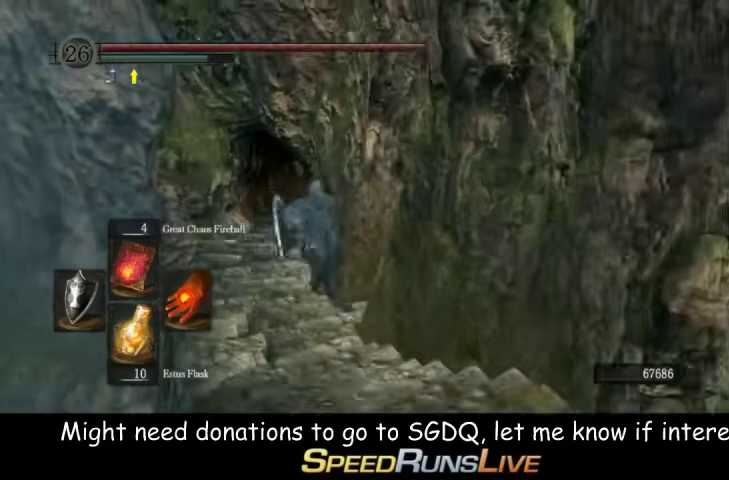
{"buttons": ["B"], "left_stick": "up", "right_stick": "center", "events": [[433, "right_stick", "down-right"], [500, "right_stick", "center"]]}
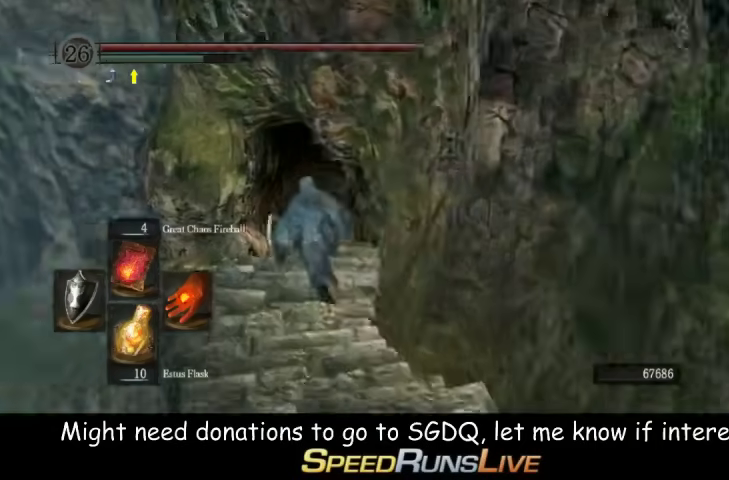
{"buttons": ["B"], "left_stick": "up", "right_stick": "right", "events": [[500, "right_stick", "right"]]}
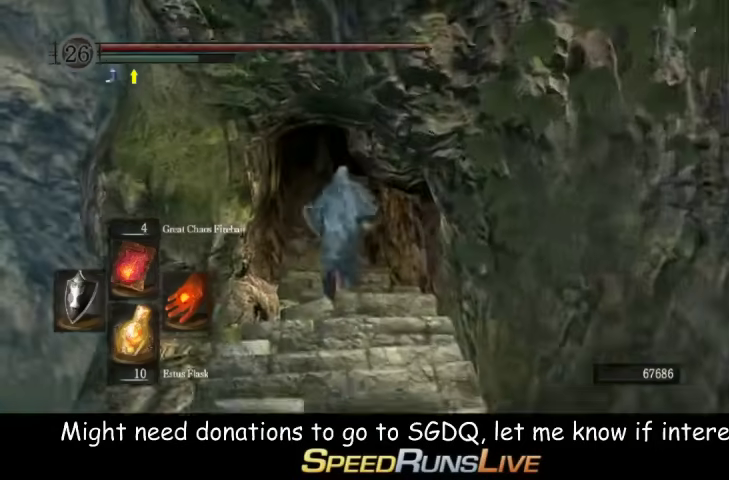
{"buttons": ["B"], "left_stick": "up", "right_stick": "center", "events": [[133, "right_stick", "center"]]}
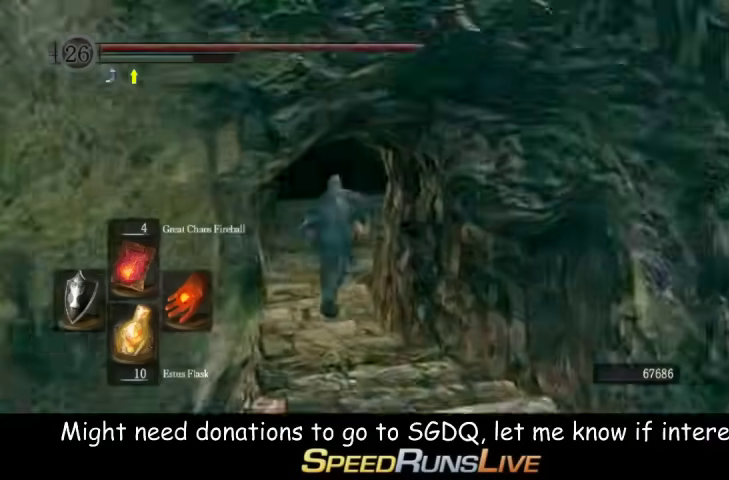
{"buttons": ["B"], "left_stick": "up", "right_stick": "center", "events": []}
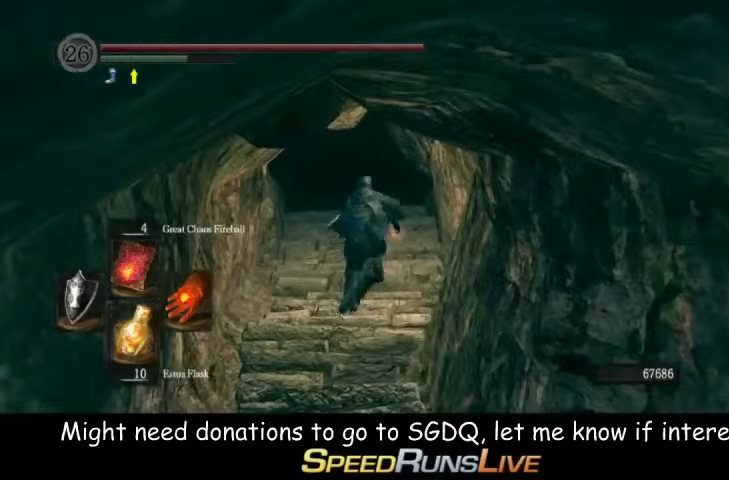
{"buttons": [], "left_stick": "up", "right_stick": "center", "events": [[500, "B", "up"]]}
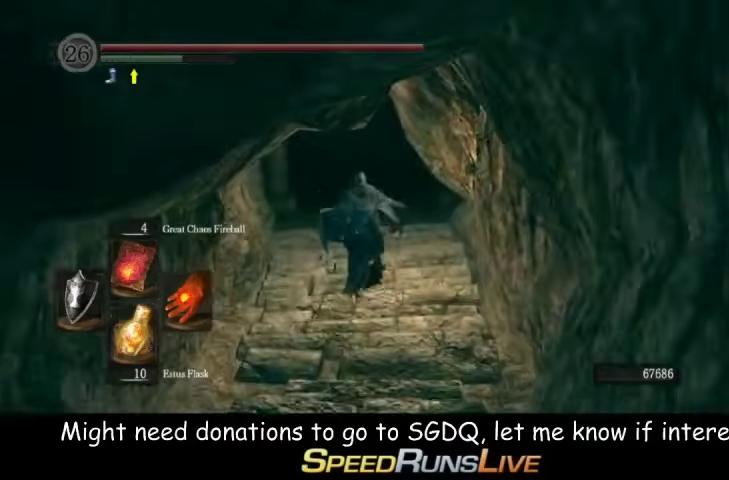
{"buttons": ["B"], "left_stick": "up", "right_stick": "center", "events": [[300, "B", "down"]]}
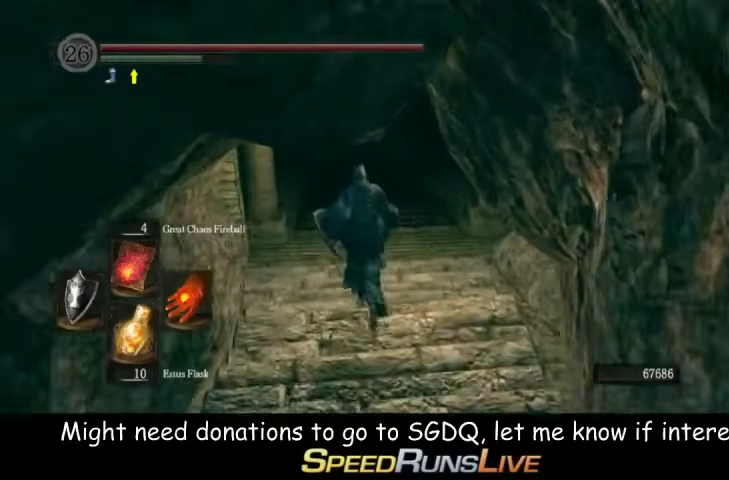
{"buttons": ["B"], "left_stick": "up", "right_stick": "center", "events": [[133, "right_stick", "up"], [267, "right_stick", "center"]]}
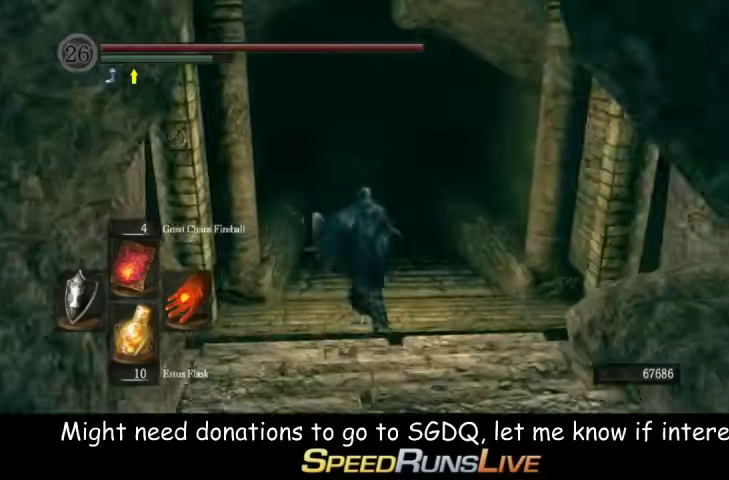
{"buttons": ["B"], "left_stick": "up", "right_stick": "center", "events": []}
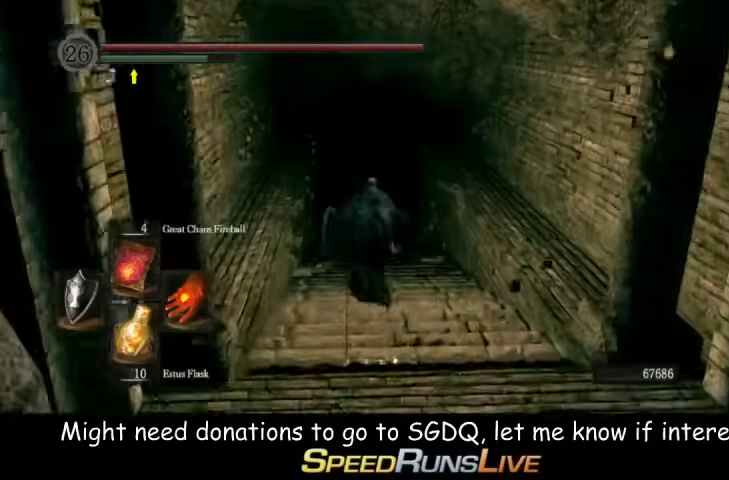
{"buttons": ["B"], "left_stick": "up", "right_stick": "center", "events": []}
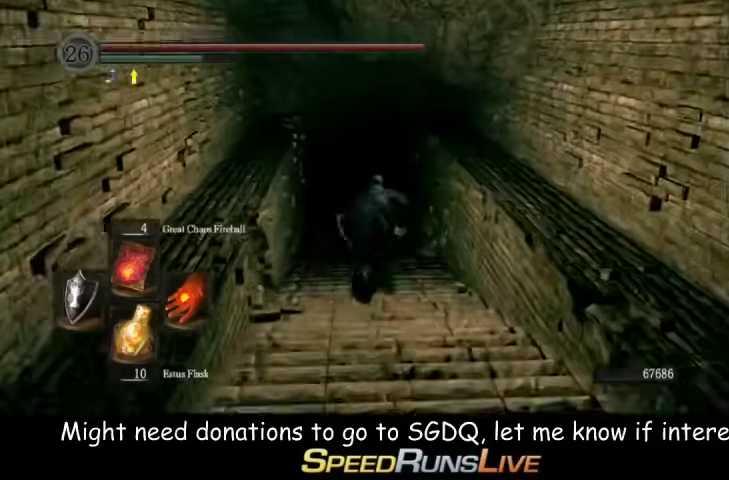
{"buttons": ["B"], "left_stick": "up", "right_stick": "center", "events": []}
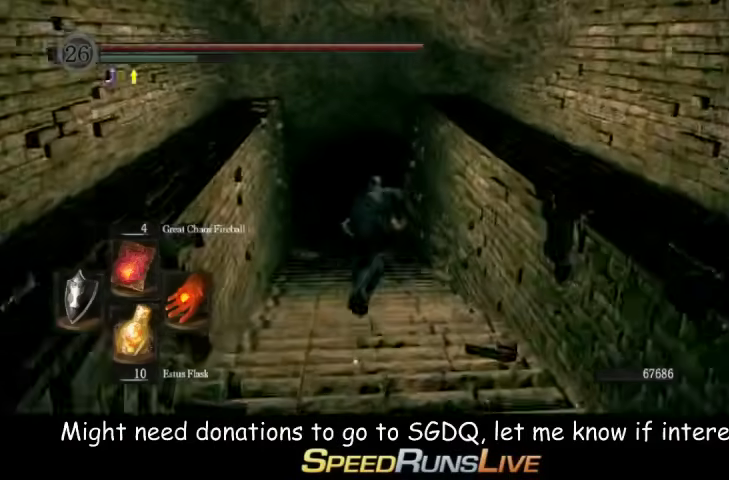
{"buttons": ["B"], "left_stick": "up", "right_stick": "center", "events": []}
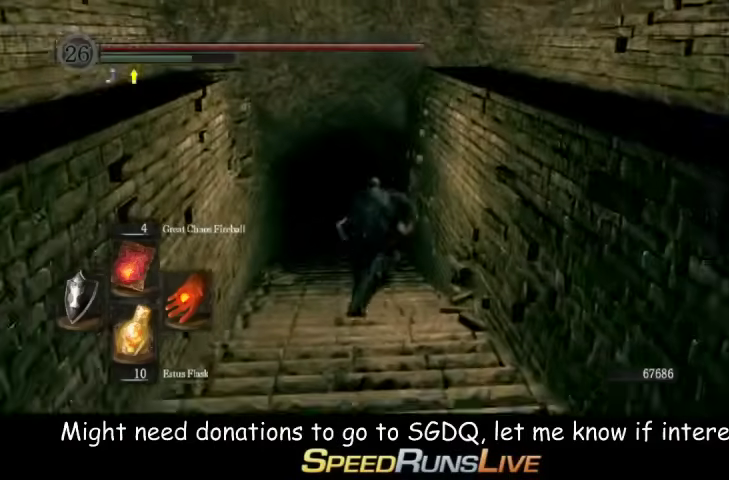
{"buttons": ["B"], "left_stick": "up", "right_stick": "center", "events": [[367, "right_stick", "down"], [433, "right_stick", "center"]]}
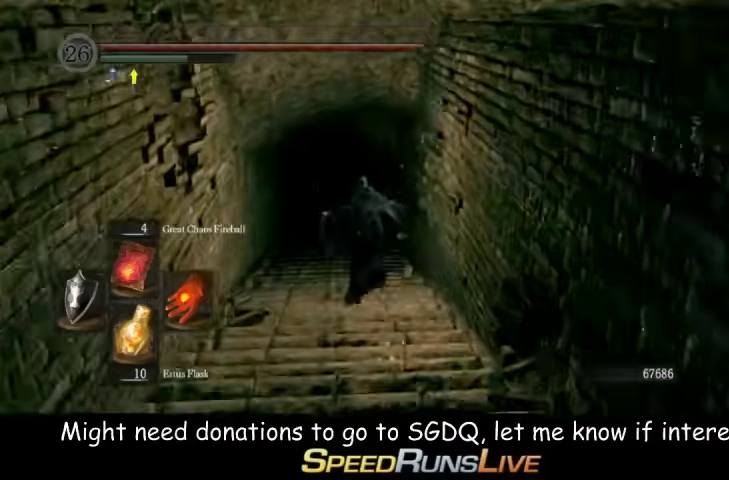
{"buttons": ["B"], "left_stick": "up", "right_stick": "center", "events": [[433, "right_stick", "down"], [500, "right_stick", "center"]]}
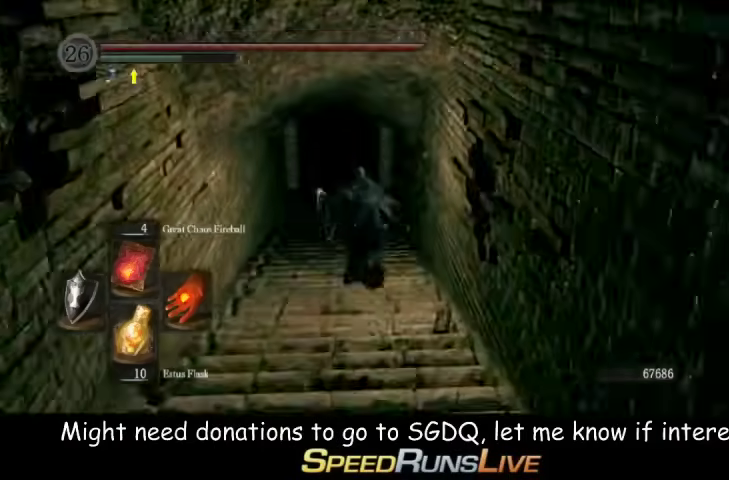
{"buttons": ["B"], "left_stick": "up", "right_stick": "center", "events": []}
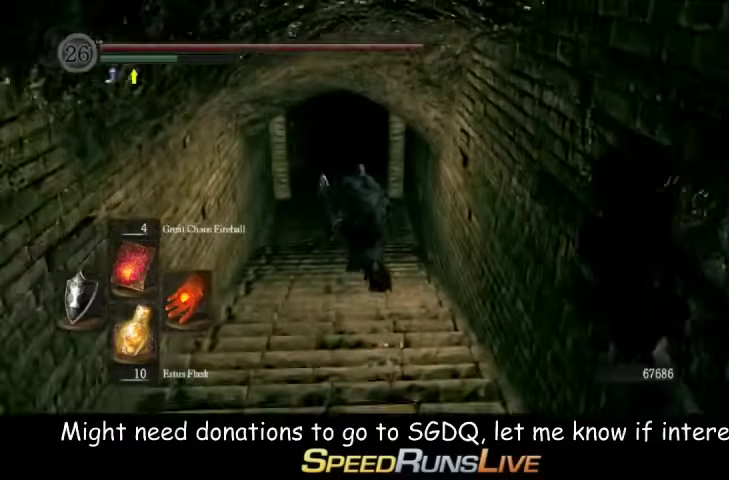
{"buttons": ["B"], "left_stick": "up", "right_stick": "center", "events": []}
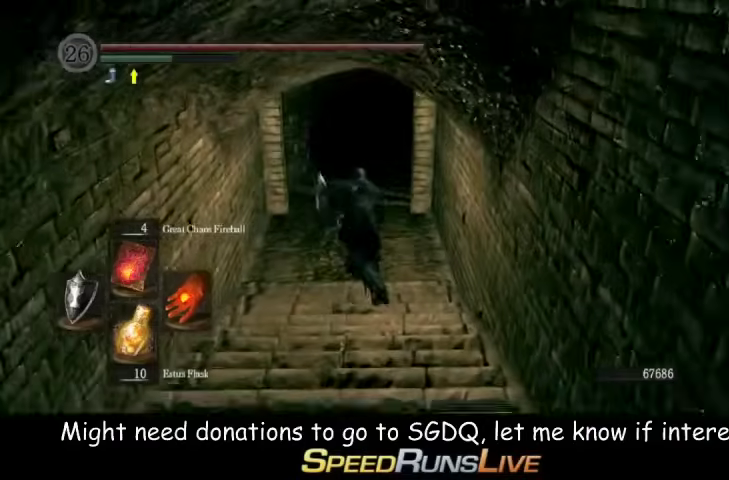
{"buttons": ["B"], "left_stick": "up", "right_stick": "center", "events": [[433, "right_stick", "right"], [500, "right_stick", "center"]]}
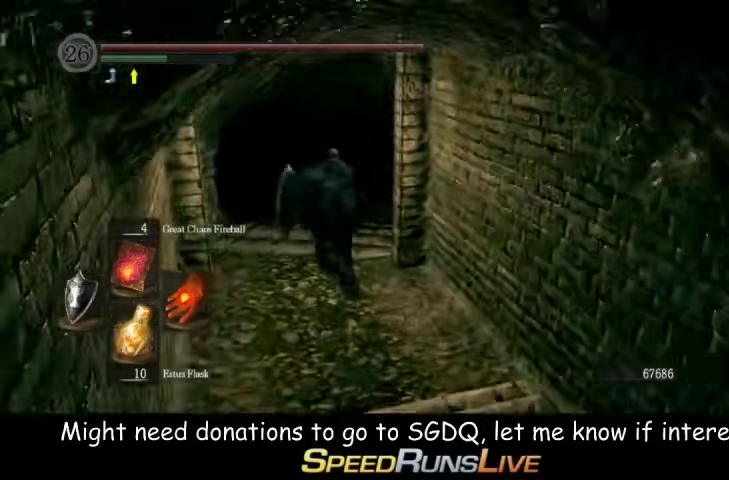
{"buttons": [], "left_stick": "up-right", "right_stick": "center", "events": [[133, "B", "up"], [200, "left_stick", "up-right"]]}
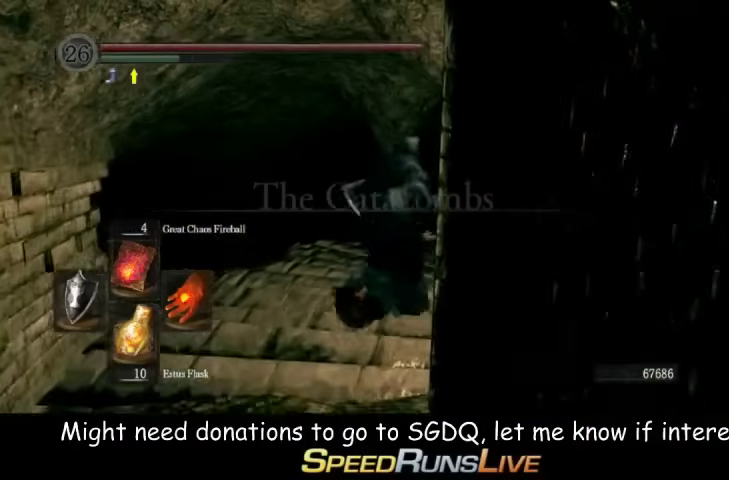
{"buttons": ["B"], "left_stick": "up", "right_stick": "down-right", "events": [[100, "left_stick", "up"], [233, "B", "down"], [367, "right_stick", "down-right"]]}
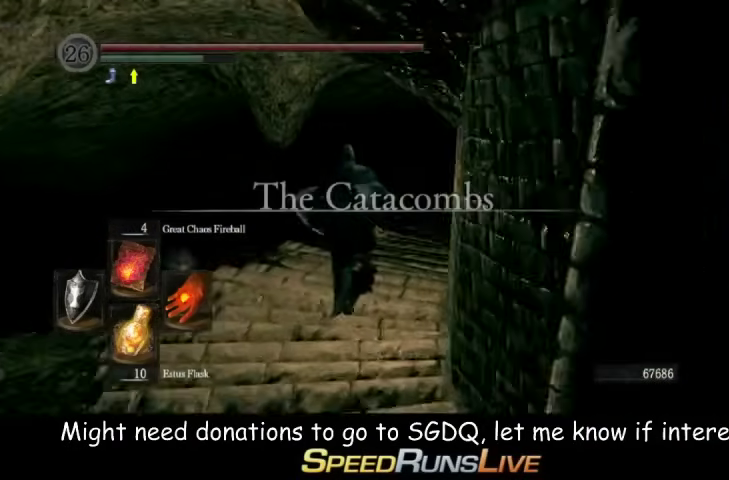
{"buttons": ["B"], "left_stick": "up", "right_stick": "down-right", "events": [[100, "right_stick", "center"], [500, "right_stick", "down-right"]]}
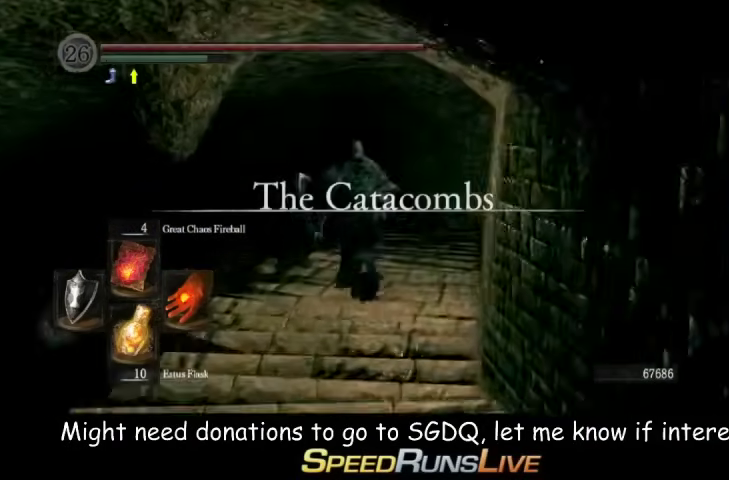
{"buttons": ["B", "L1"], "left_stick": "up", "right_stick": "down-left", "events": [[67, "L1", "down"], [100, "right_stick", "center"], [500, "right_stick", "down-left"]]}
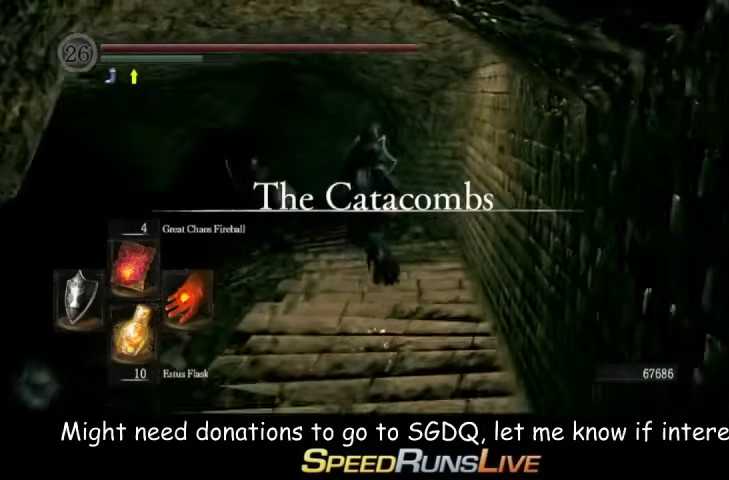
{"buttons": ["B", "L1"], "left_stick": "up", "right_stick": "center", "events": [[133, "right_stick", "center"]]}
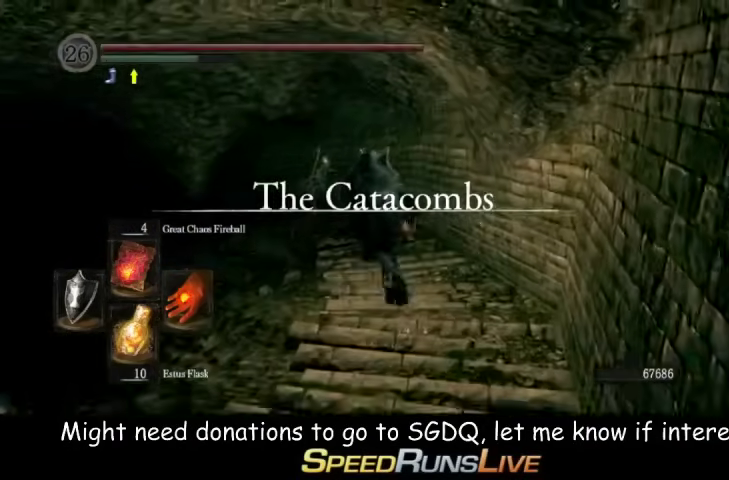
{"buttons": ["B", "L1"], "left_stick": "up", "right_stick": "center", "events": []}
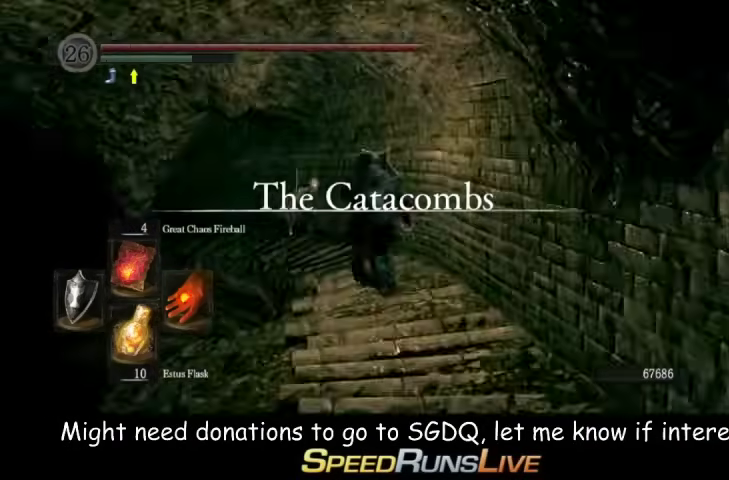
{"buttons": ["B", "L1"], "left_stick": "up", "right_stick": "down-left", "events": [[100, "right_stick", "left"], [167, "right_stick", "down-left"], [233, "right_stick", "left"], [300, "right_stick", "center"], [433, "right_stick", "left"], [500, "right_stick", "down-left"]]}